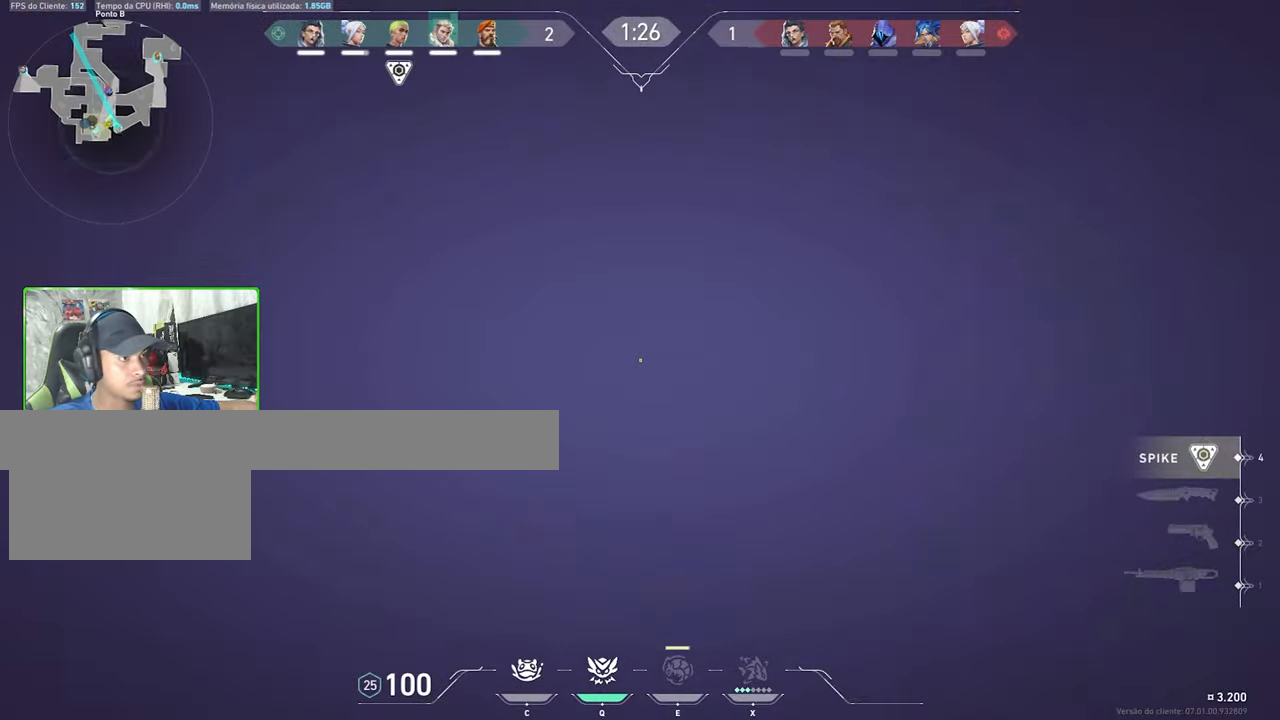
Gameplay with keyboard and mouse; each line is a JSON object with the keys and mouse buttons held at the frame after it. "events" lists presses ("down") and releases ("up") of "1", "2", "3", "4", "5", "a", "alt", "c", "caps_lock", "ctrl", "d", "e", "f", "g", "q", "r", "s", "shift", "space", "t", "tab", "v", "w", "x", "z", "mouse_left", "mouse_wheel" and "mouse_right" between this image and that frame as [ms after this image, input, new state], when the widget could be followed in between. "mouse_left", "mouse_wheel", "mouse_right" = the "left", "wheel", "right" buttons of the "mouse" list. No other keys are recorded. "wheel" means that the mouse wheel is clicked or scrolled. "mouse_move" is the direction in which the mouse moves at that frame (one of eight, or "still"), when it could be read.
{"keys": ["a"], "mouse": [], "mouse_move": "up-left"}
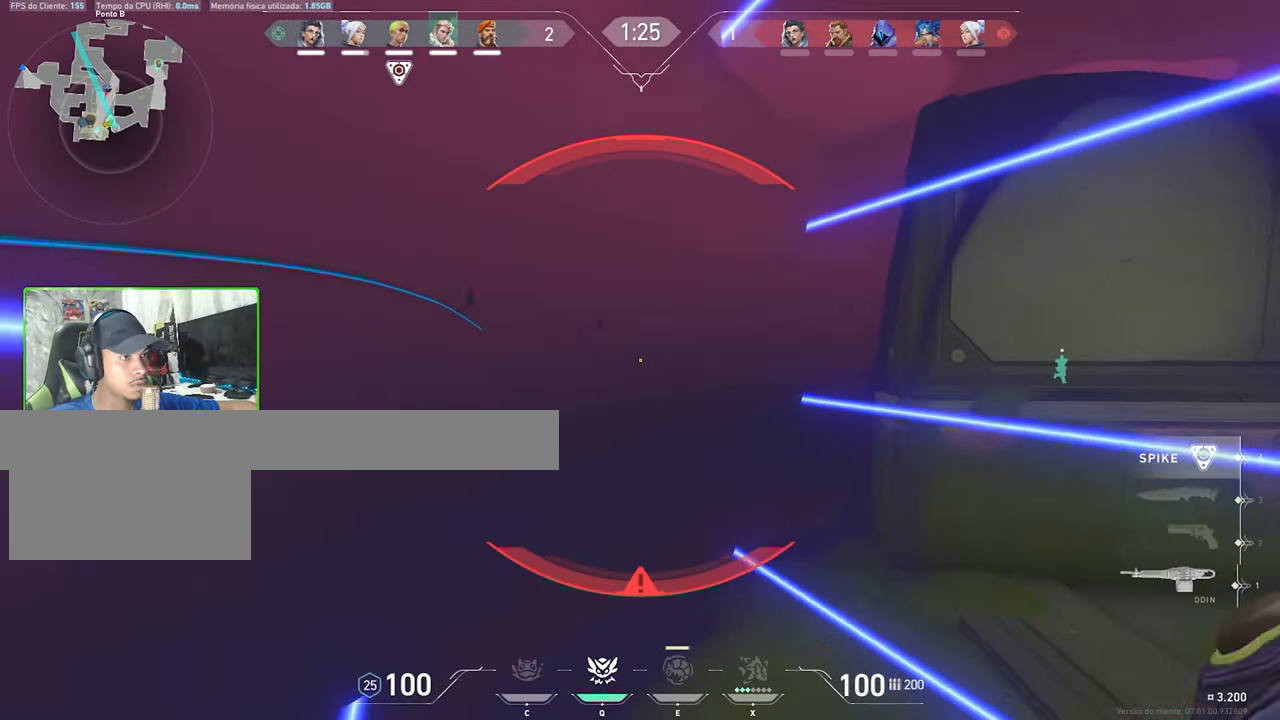
{"keys": ["a"], "mouse": [], "mouse_move": "up-right", "events": []}
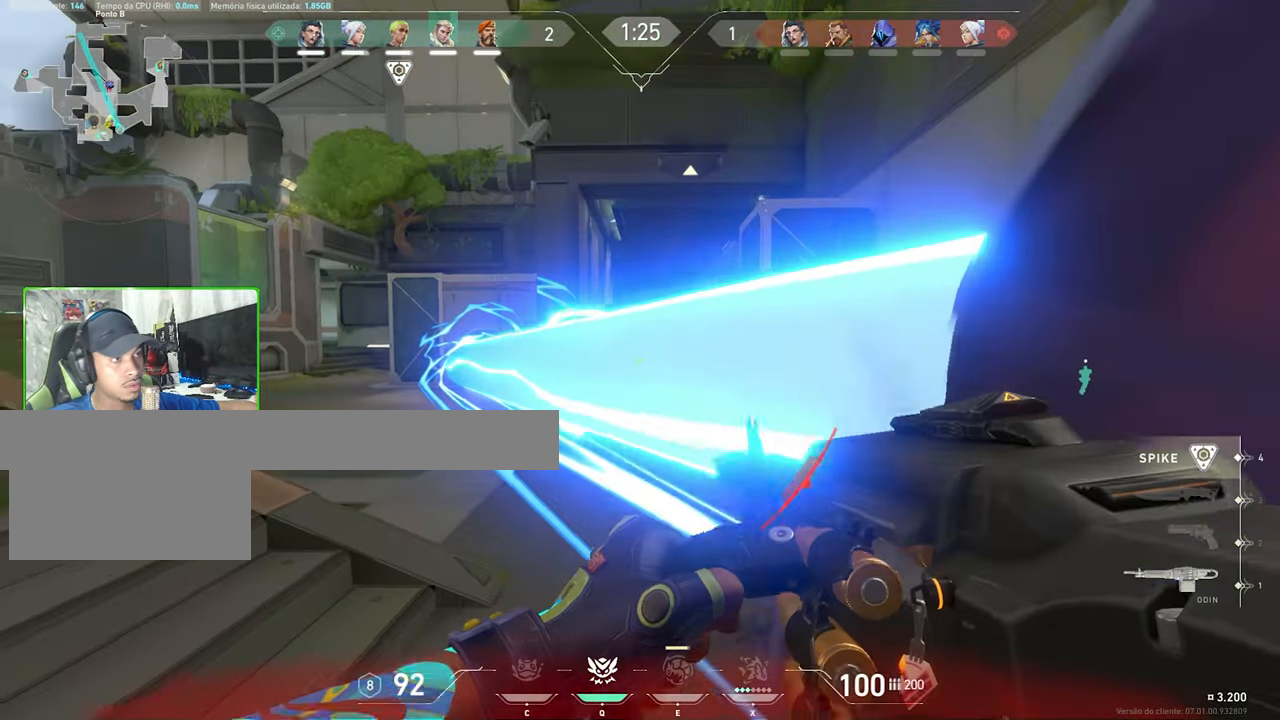
{"keys": [], "mouse": ["right"], "mouse_move": "still", "events": [[217, "d", "down"], [217, "mouse_right", "down"], [267, "a", "up"], [450, "d", "up"]]}
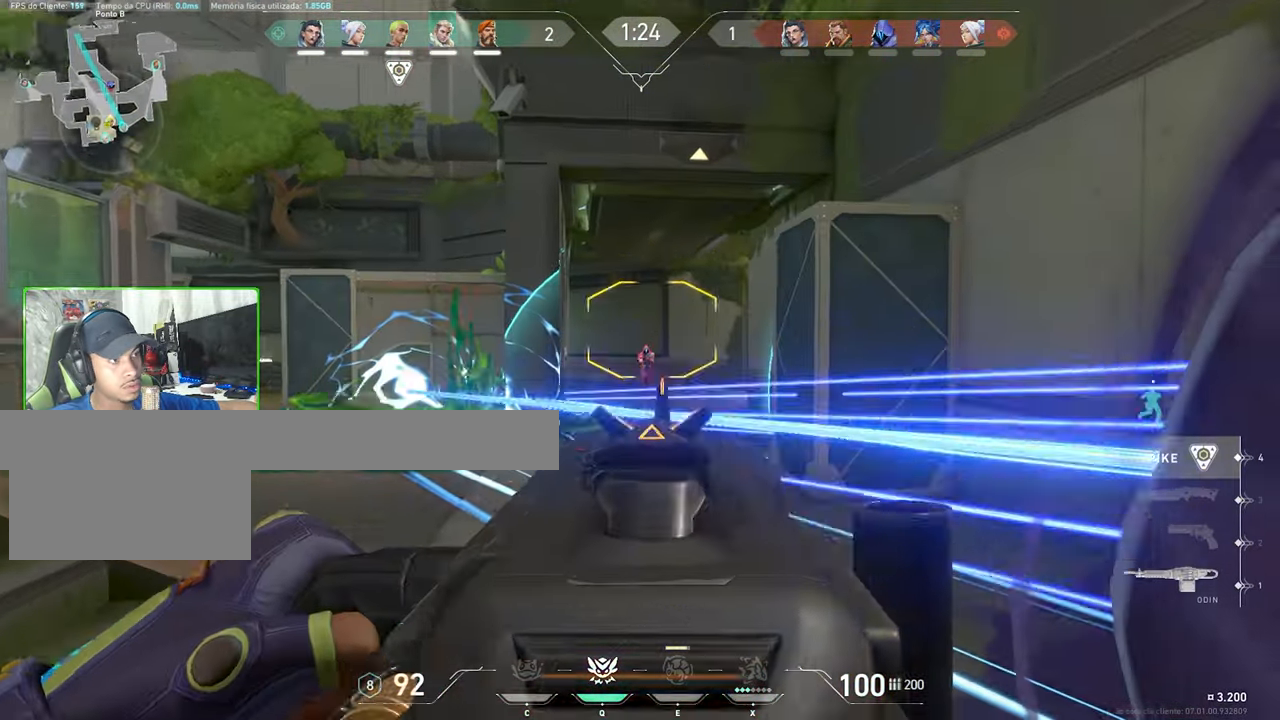
{"keys": ["ctrl", "shift"], "mouse": ["left", "right"], "mouse_move": "down", "events": [[50, "a", "down"], [100, "mouse_left", "down"], [184, "ctrl", "down"], [184, "shift", "down"], [234, "a", "up"]]}
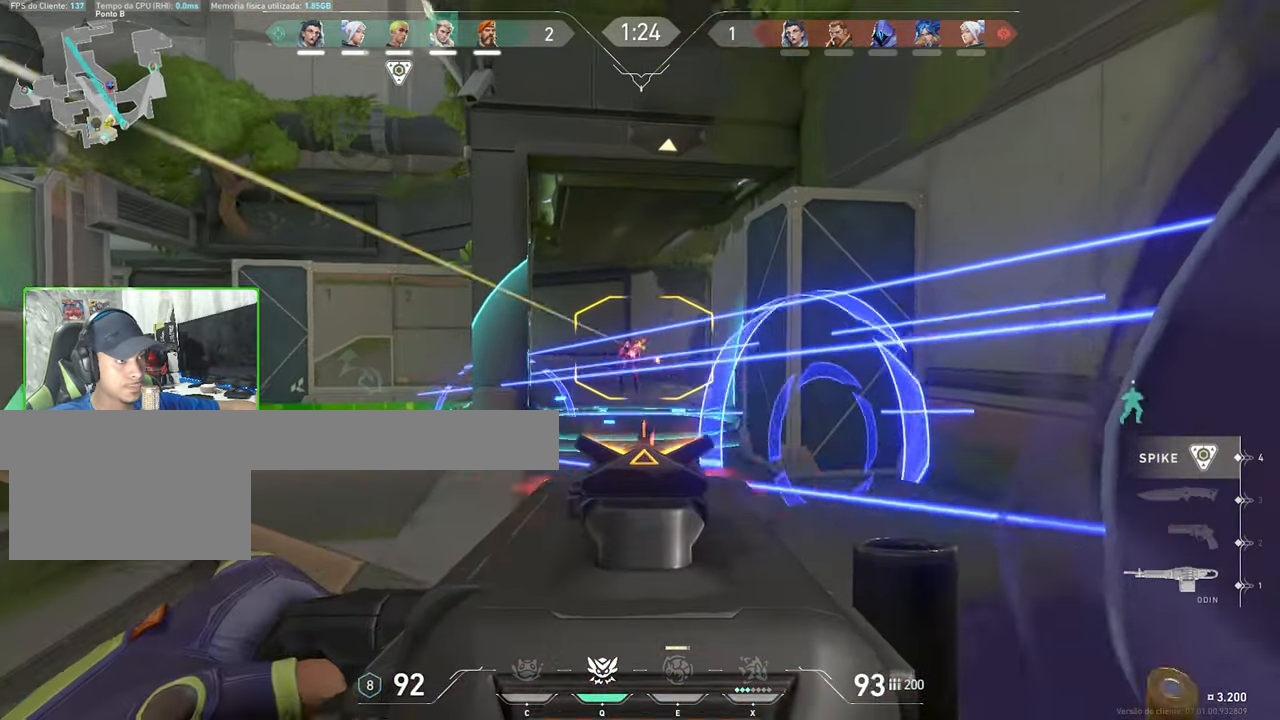
{"keys": ["ctrl", "shift"], "mouse": ["left", "right"], "mouse_move": "still", "events": []}
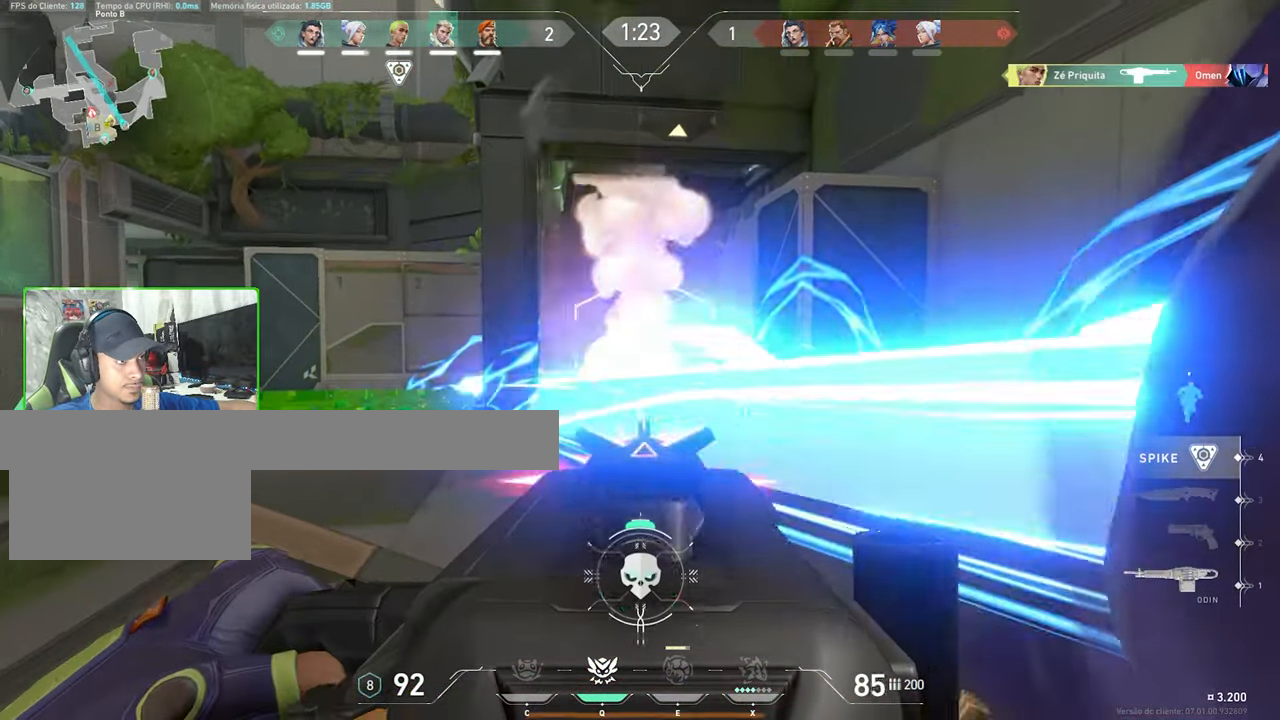
{"keys": ["w"], "mouse": [], "mouse_move": "up-right", "events": [[34, "a", "down"], [34, "mouse_left", "up"], [84, "ctrl", "up"], [84, "mouse_right", "up"], [84, "shift", "up"], [367, "w", "down"], [450, "a", "up"]]}
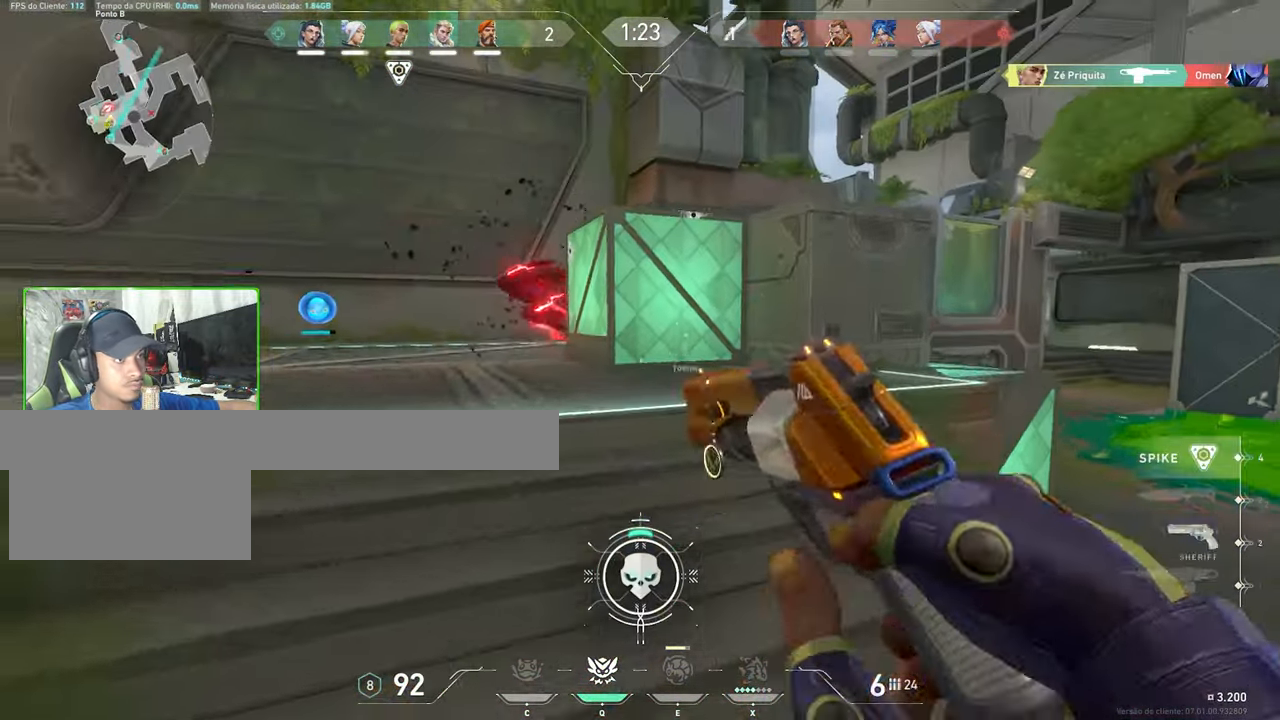
{"keys": ["d", "w"], "mouse": [], "mouse_move": "right", "events": [[50, "q", "down"], [184, "q", "up"], [284, "a", "down"], [417, "a", "up"], [467, "d", "down"]]}
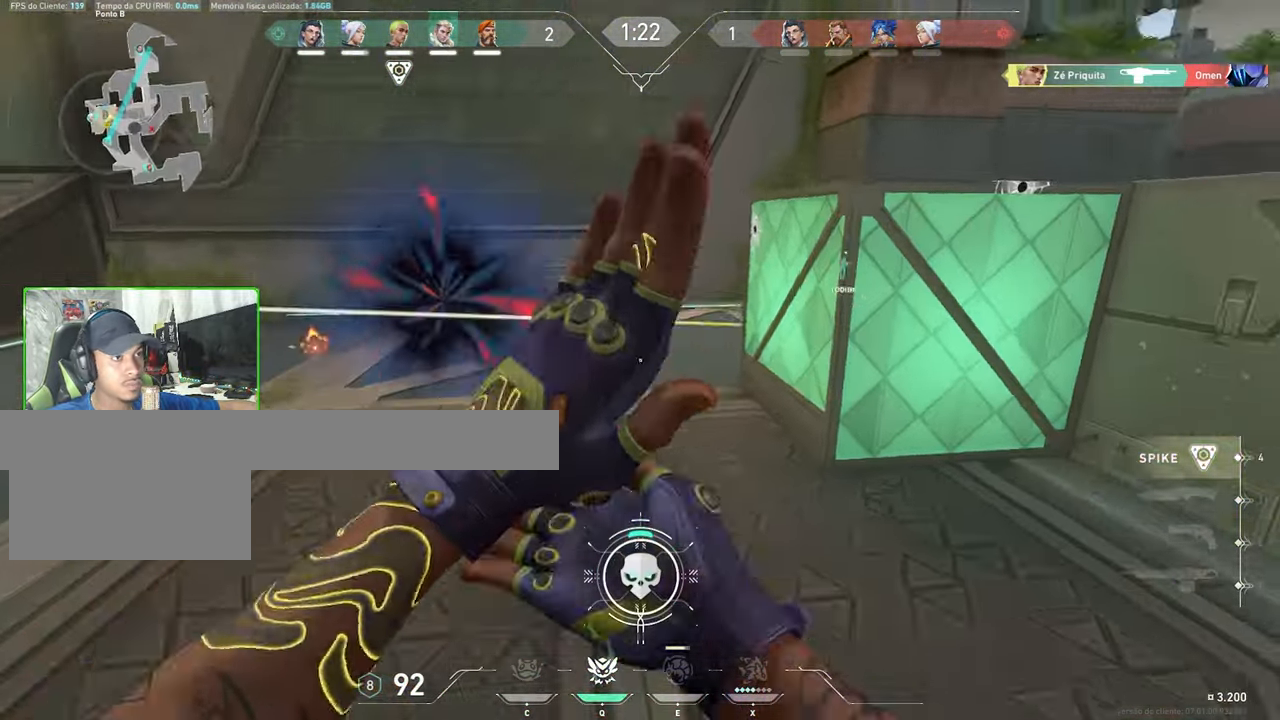
{"keys": ["d", "w"], "mouse": ["right"], "mouse_move": "right", "events": [[117, "mouse_right", "down"], [117, "w", "up"], [200, "mouse_right", "up"], [250, "d", "up"], [300, "mouse_right", "down"], [384, "mouse_right", "up"], [484, "d", "down"], [484, "mouse_right", "down"], [484, "w", "down"]]}
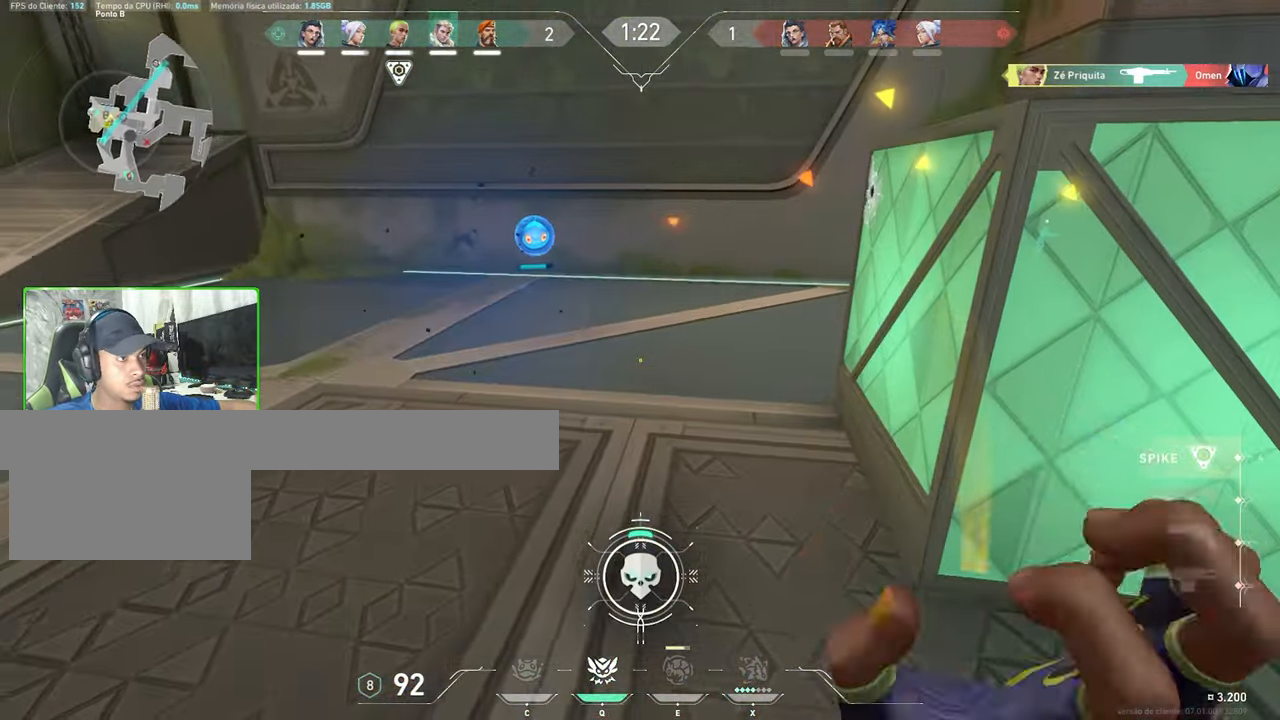
{"keys": ["ctrl", "d", "shift", "w"], "mouse": [], "mouse_move": "right", "events": [[84, "mouse_right", "up"], [117, "d", "up"], [167, "ctrl", "down"], [167, "mouse_right", "down"], [167, "shift", "down"], [266, "mouse_right", "up"], [466, "d", "down"]]}
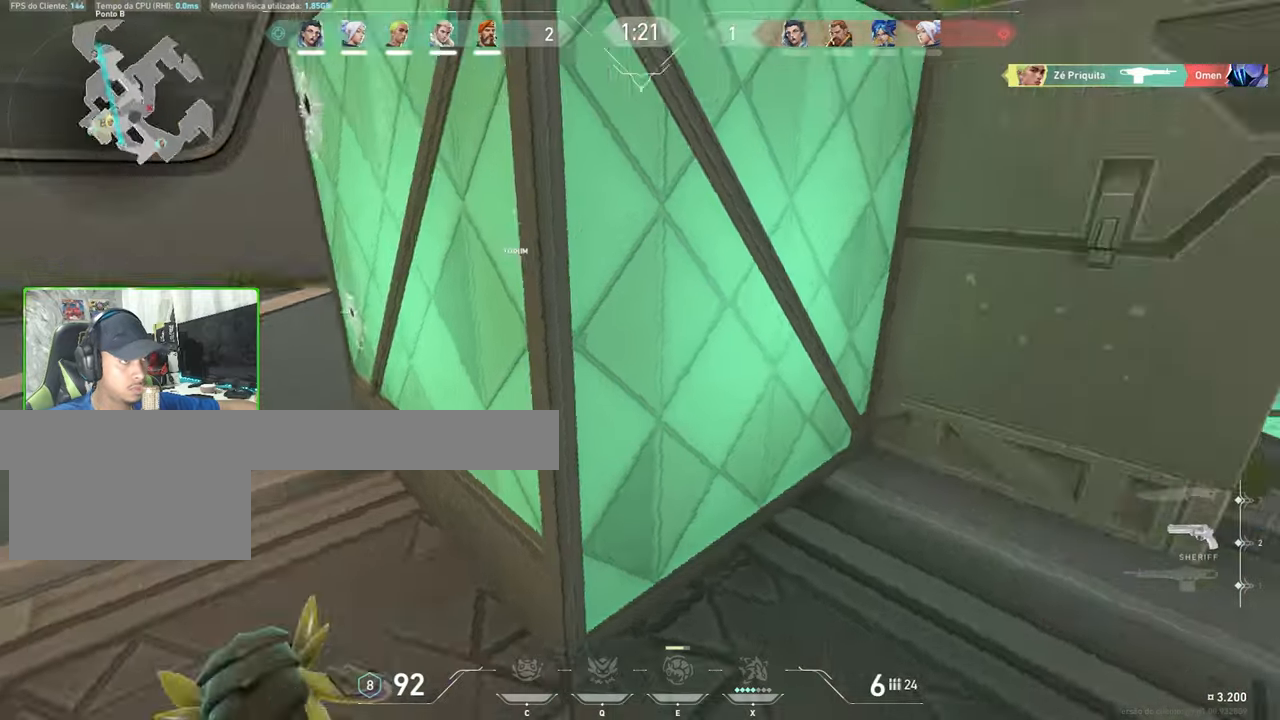
{"keys": ["a", "ctrl", "shift", "w"], "mouse": [], "events": [[50, "w", "up"], [150, "w", "down"], [416, "a", "down"], [466, "d", "up"]]}
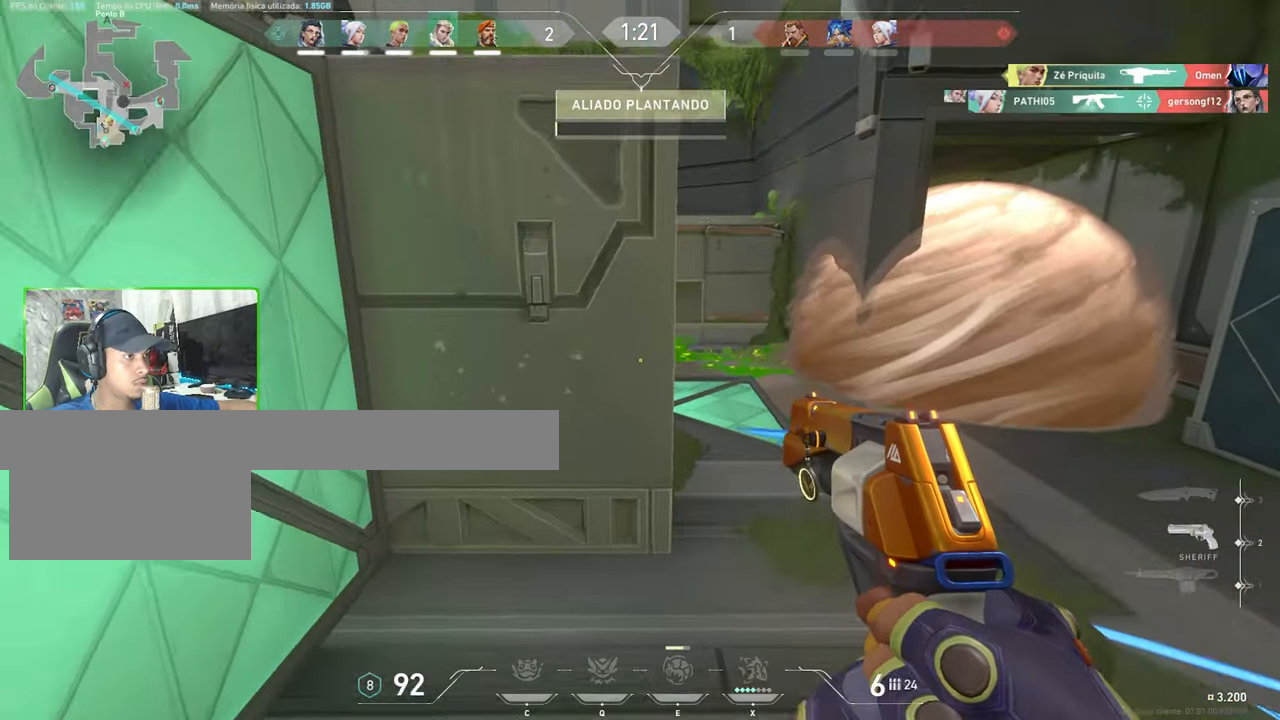
{"keys": ["ctrl", "shift", "w"], "mouse": [], "mouse_move": "right"}
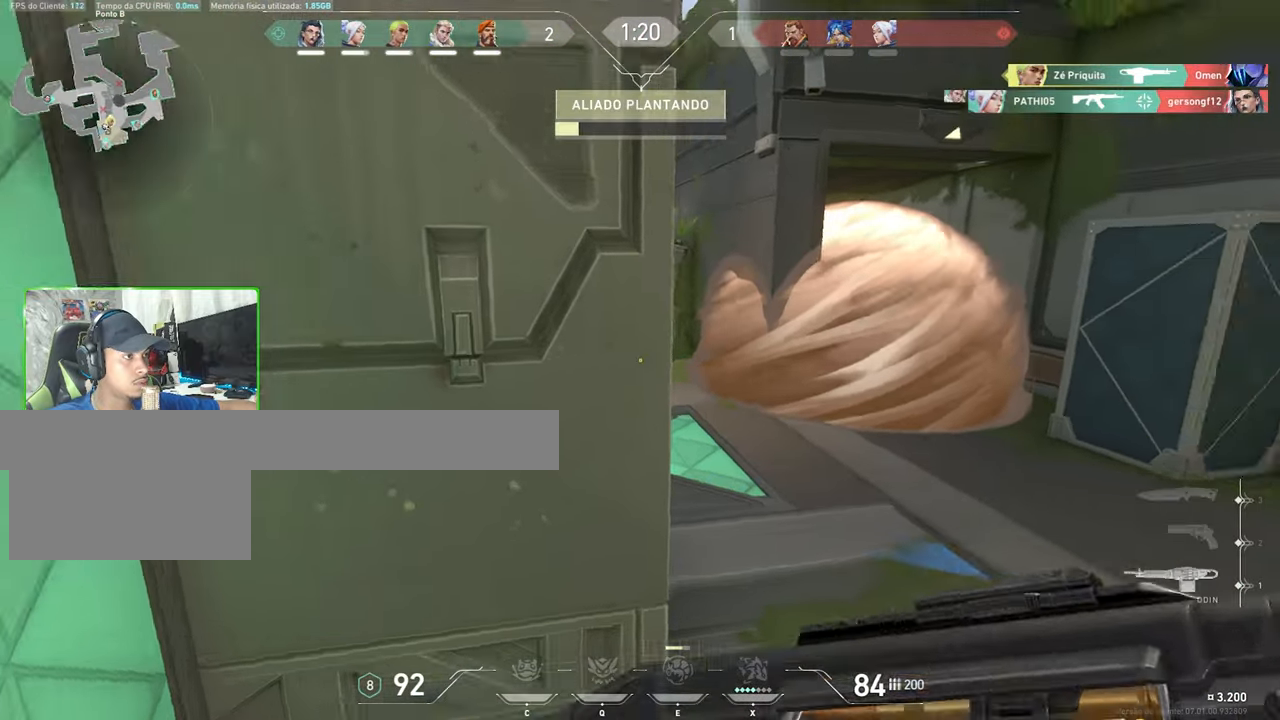
{"keys": ["a", "ctrl", "shift"], "mouse": [], "mouse_move": "up", "events": [[33, "a", "down"], [33, "w", "up"]]}
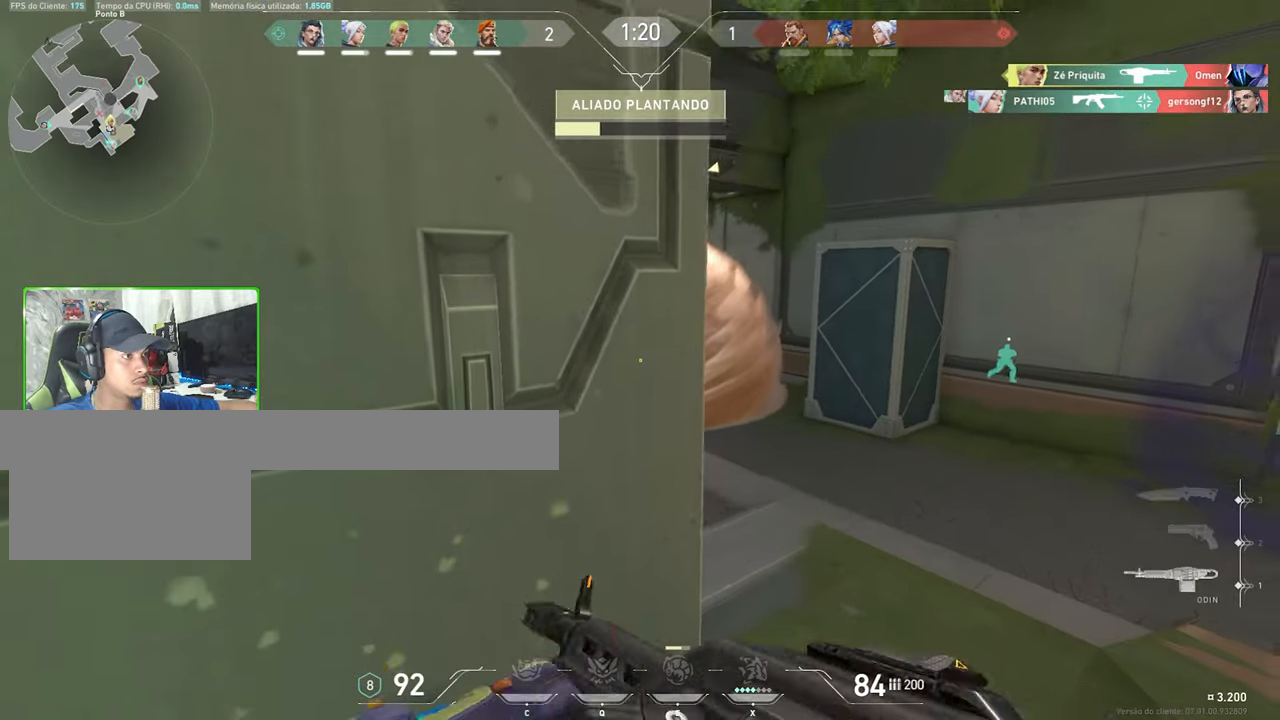
{"keys": ["ctrl", "shift", "w"], "mouse": ["right"], "mouse_move": "still", "events": [[100, "a", "up"], [100, "d", "down"], [200, "mouse_right", "down"], [283, "w", "down"], [383, "d", "up"]]}
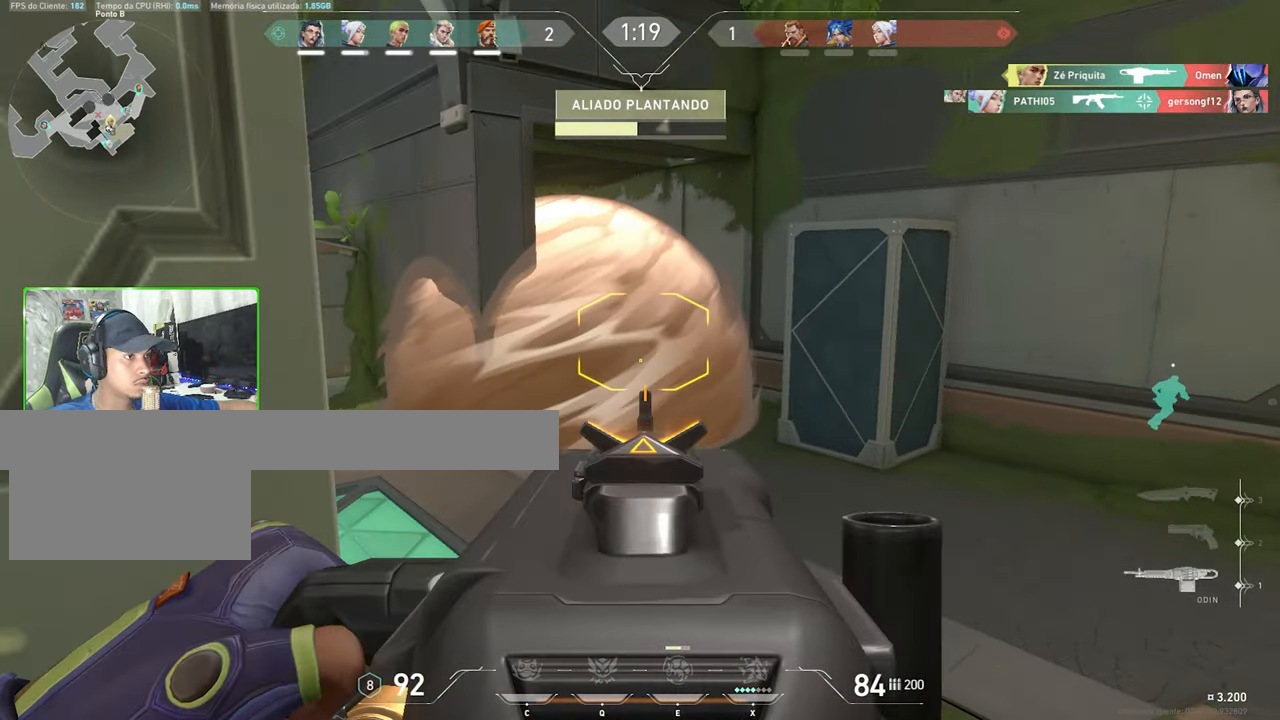
{"keys": ["ctrl", "d", "shift"], "mouse": ["right"], "mouse_move": "left", "events": [[16, "w", "up"], [66, "d", "down"], [216, "w", "down"], [350, "w", "up"]]}
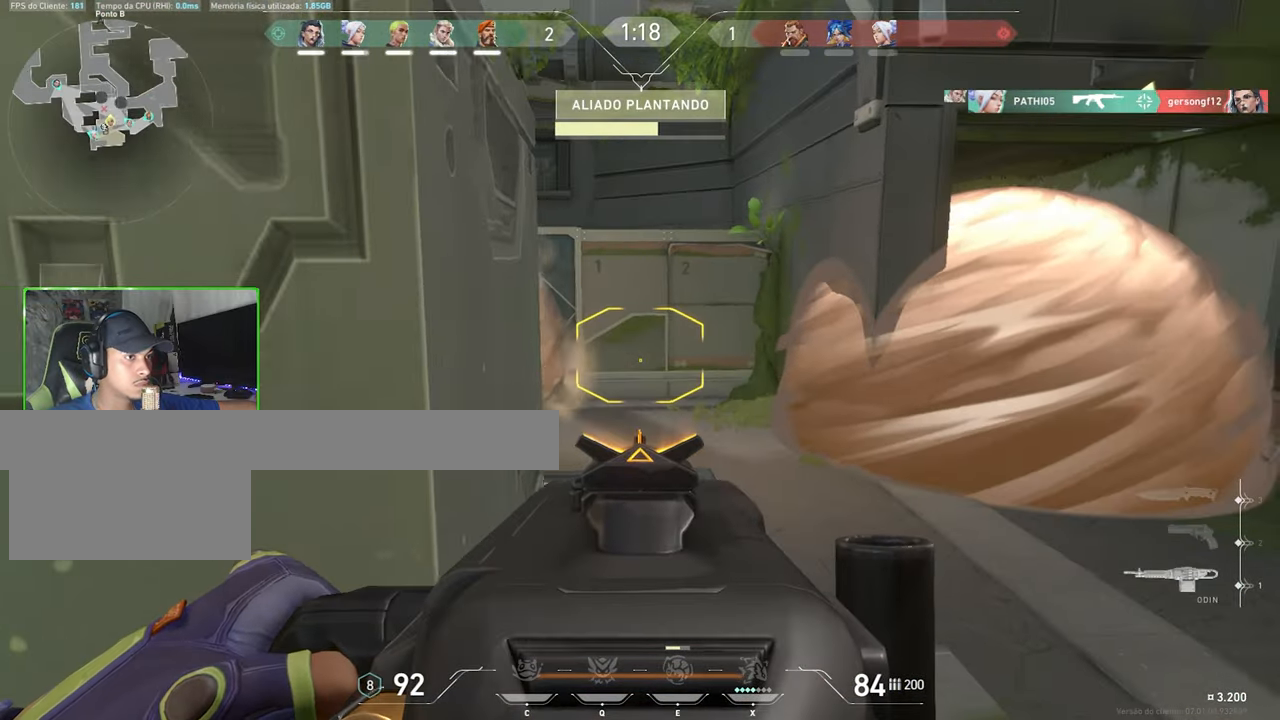
{"keys": ["ctrl", "d", "shift"], "mouse": ["right"], "mouse_move": "still", "events": [[83, "w", "down"], [466, "w", "up"]]}
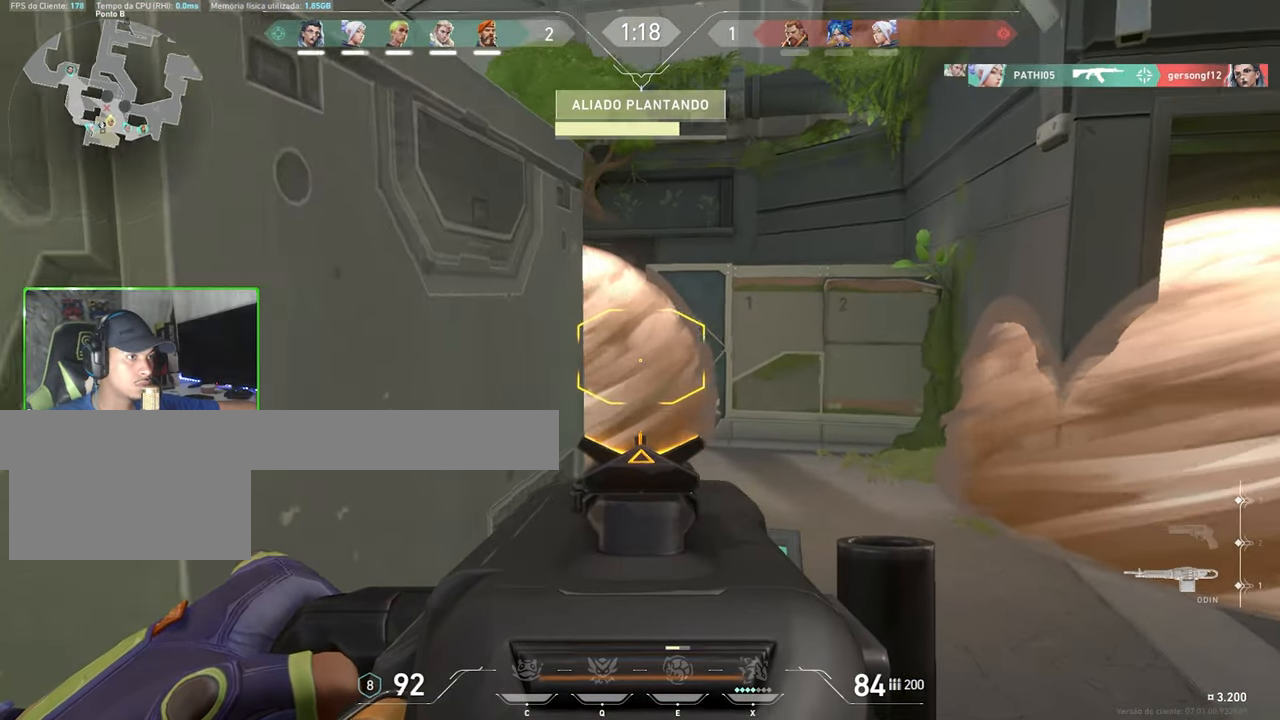
{"keys": ["ctrl", "shift"], "mouse": ["left", "right"], "mouse_move": "still", "events": [[16, "w", "down"], [383, "mouse_left", "down"], [433, "w", "up"], [483, "d", "up"]]}
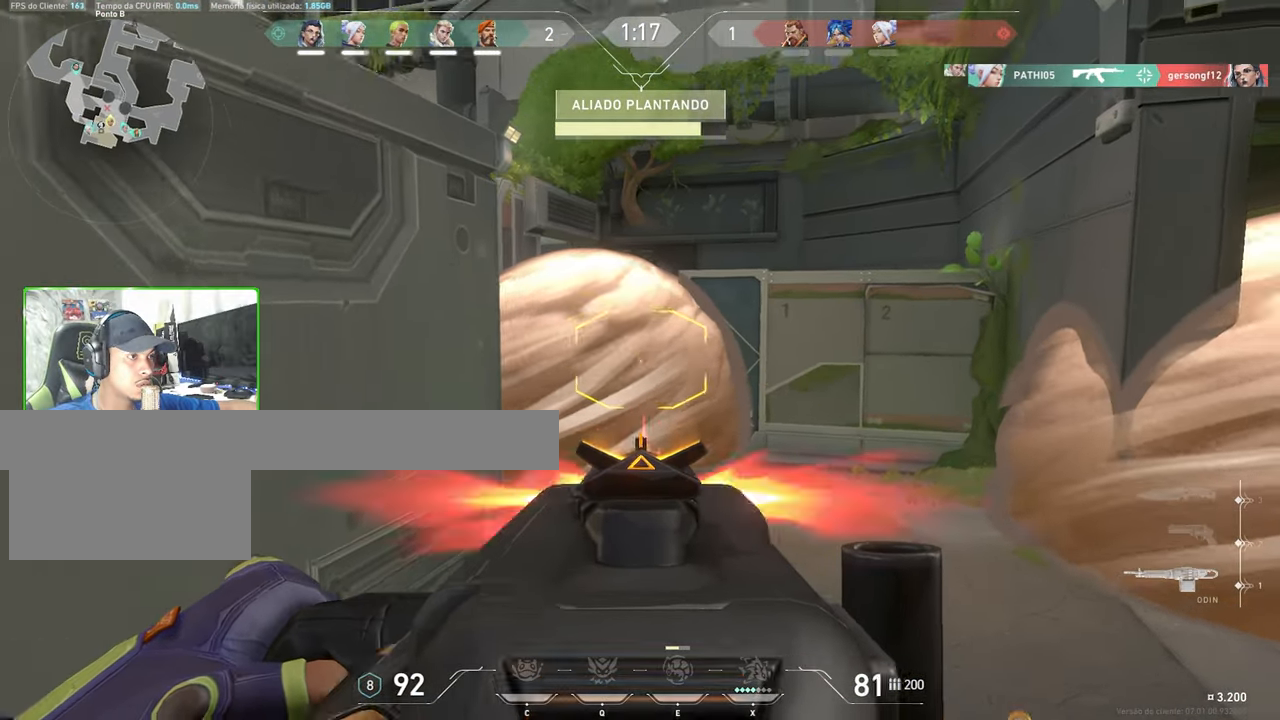
{"keys": ["ctrl", "shift"], "mouse": ["left", "right"], "mouse_move": "still", "events": []}
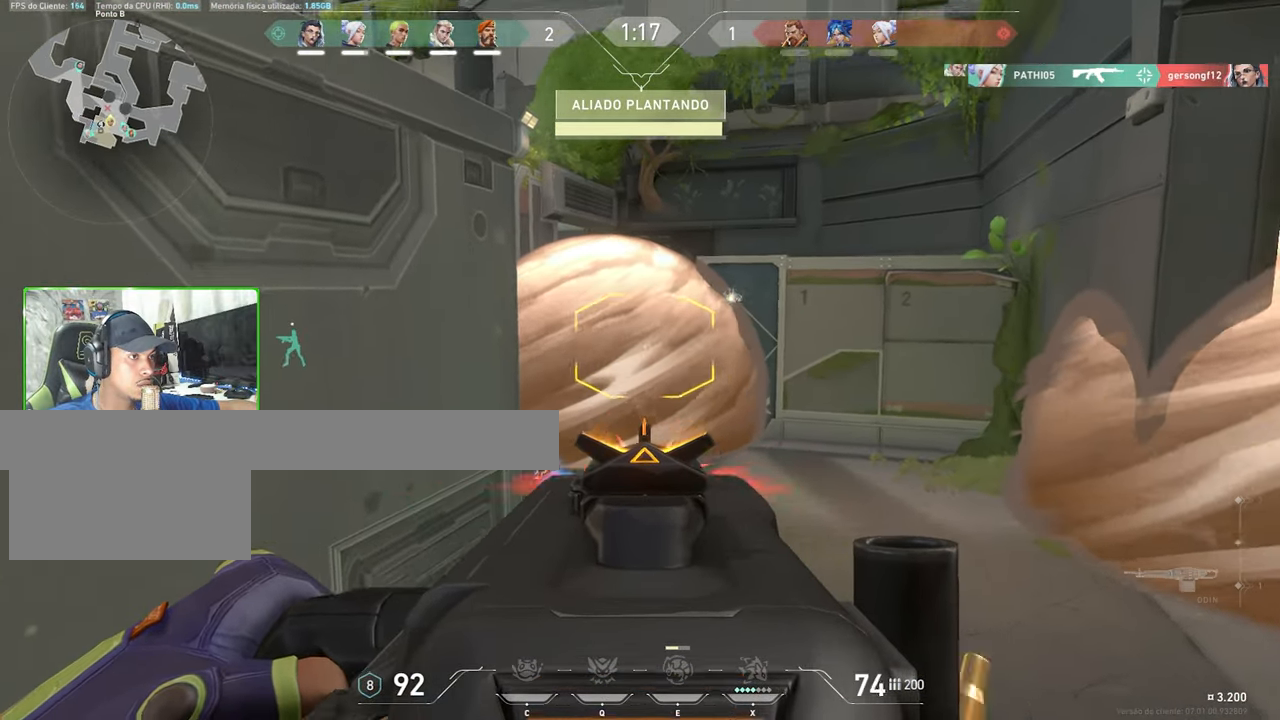
{"keys": ["ctrl", "shift"], "mouse": ["left", "right"], "mouse_move": "still", "events": []}
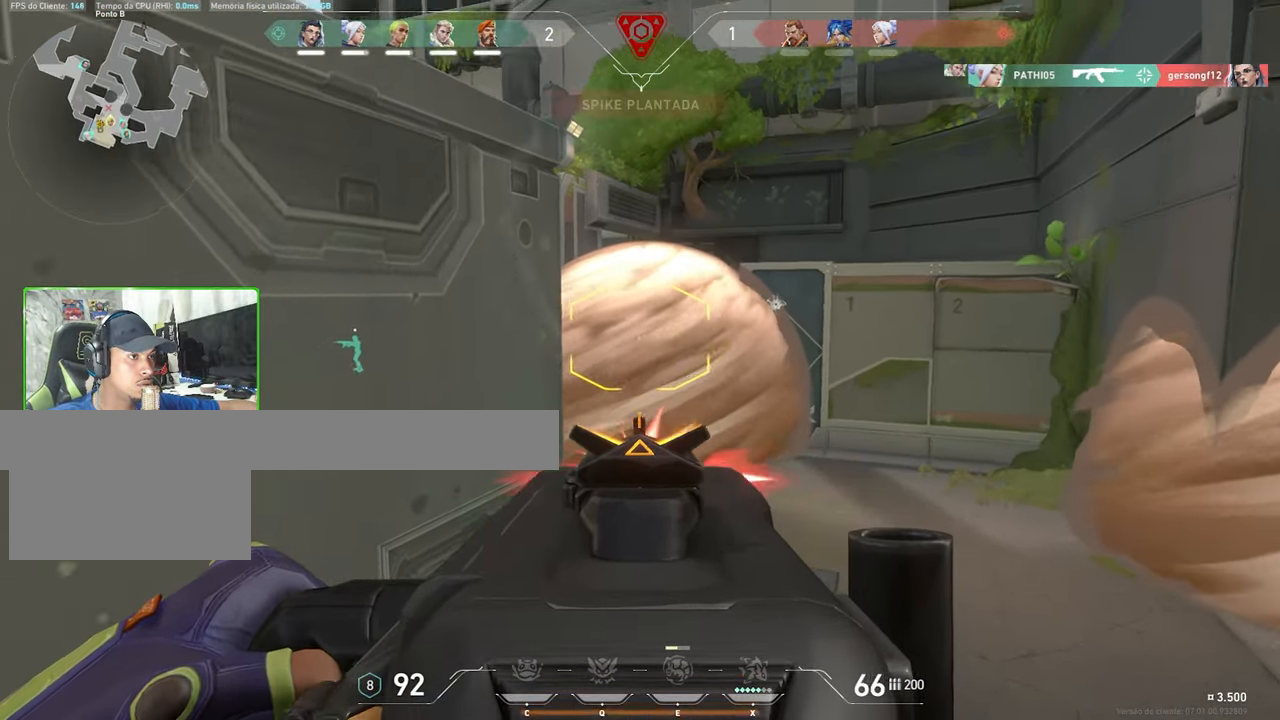
{"keys": ["a", "ctrl", "s", "shift"], "mouse": ["left", "right"], "mouse_move": "right", "events": [[483, "a", "down"], [483, "s", "down"]]}
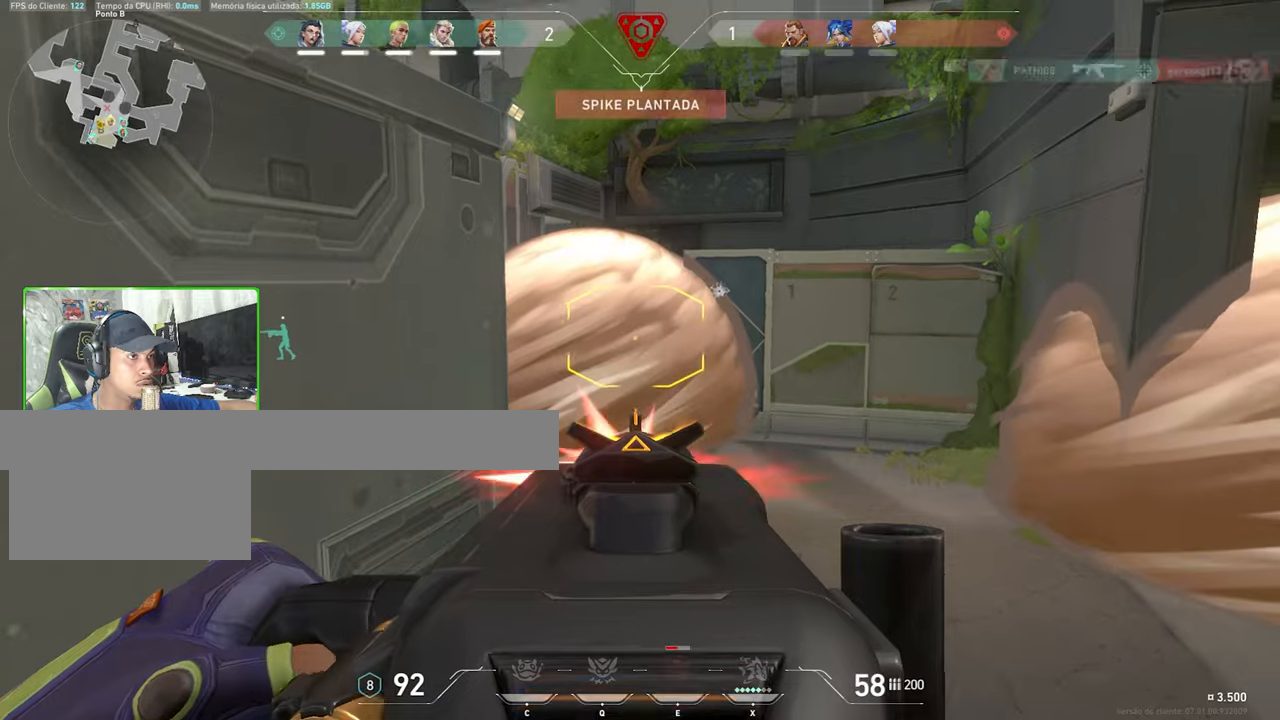
{"keys": ["a"], "mouse": [], "mouse_move": "still", "events": [[133, "mouse_left", "up"], [133, "mouse_right", "up"], [183, "ctrl", "up"], [183, "s", "up"], [183, "shift", "up"]]}
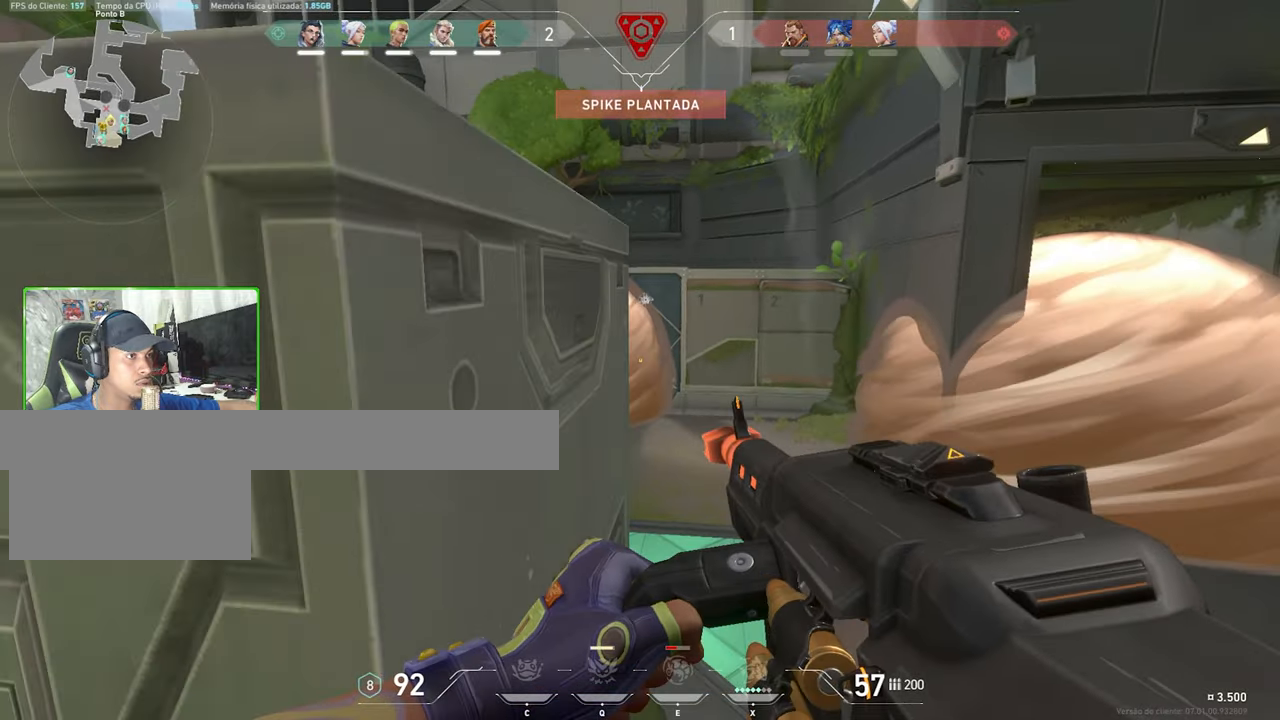
{"keys": ["ctrl", "shift"], "mouse": ["right"], "events": [[83, "s", "down"], [183, "a", "up"], [267, "a", "down"], [317, "shift", "down"], [367, "ctrl", "down"], [467, "a", "up"], [500, "mouse_right", "down"], [500, "s", "up"]]}
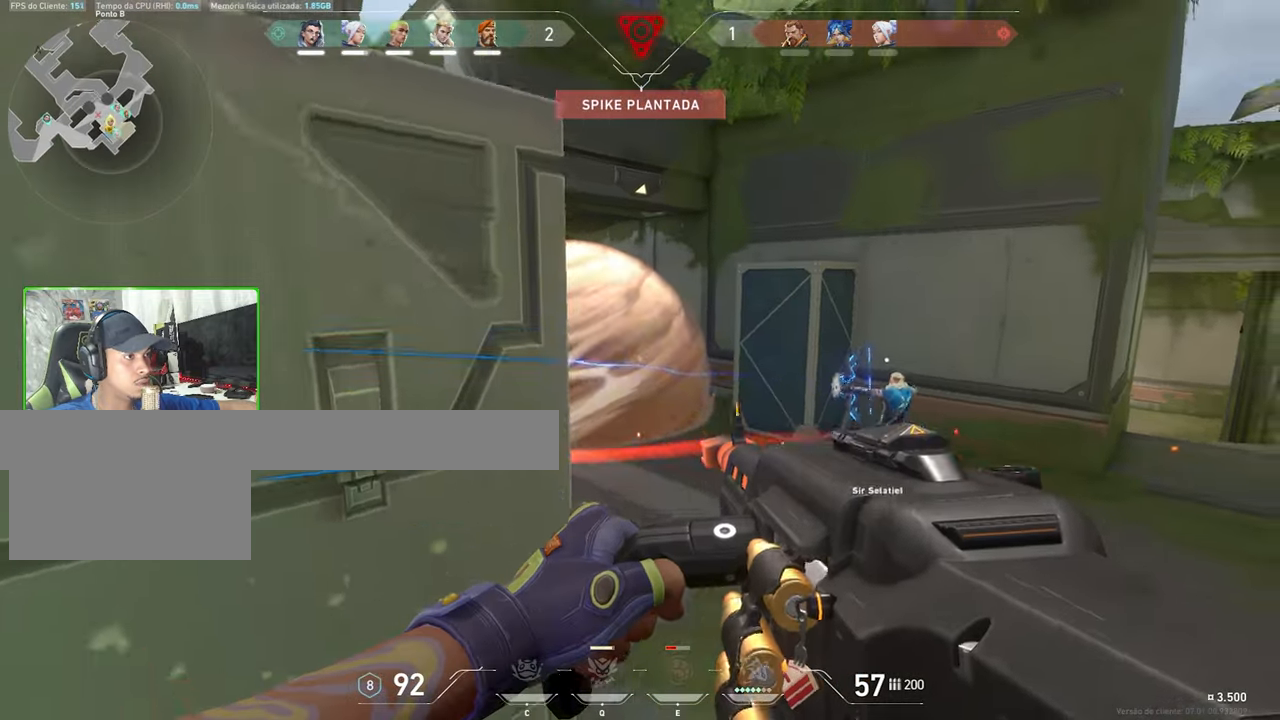
{"keys": ["ctrl", "s", "shift"], "mouse": ["right"], "mouse_move": "left", "events": [[100, "d", "down"], [383, "d", "up"], [500, "s", "down"]]}
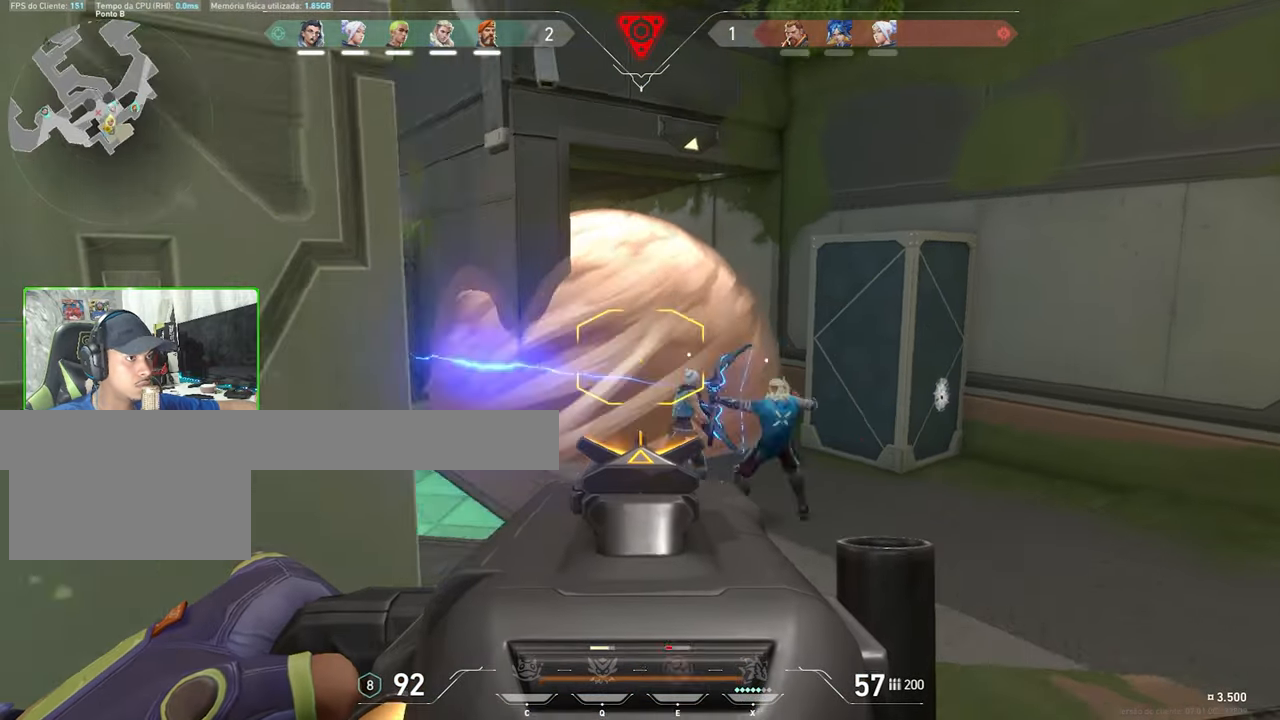
{"keys": ["d", "shift"], "mouse": ["right"], "mouse_move": "still", "events": [[17, "d", "down"], [50, "d", "up"], [50, "s", "up"], [100, "ctrl", "up"], [100, "d", "down"], [100, "mouse_right", "up"], [133, "mouse_right", "down"]]}
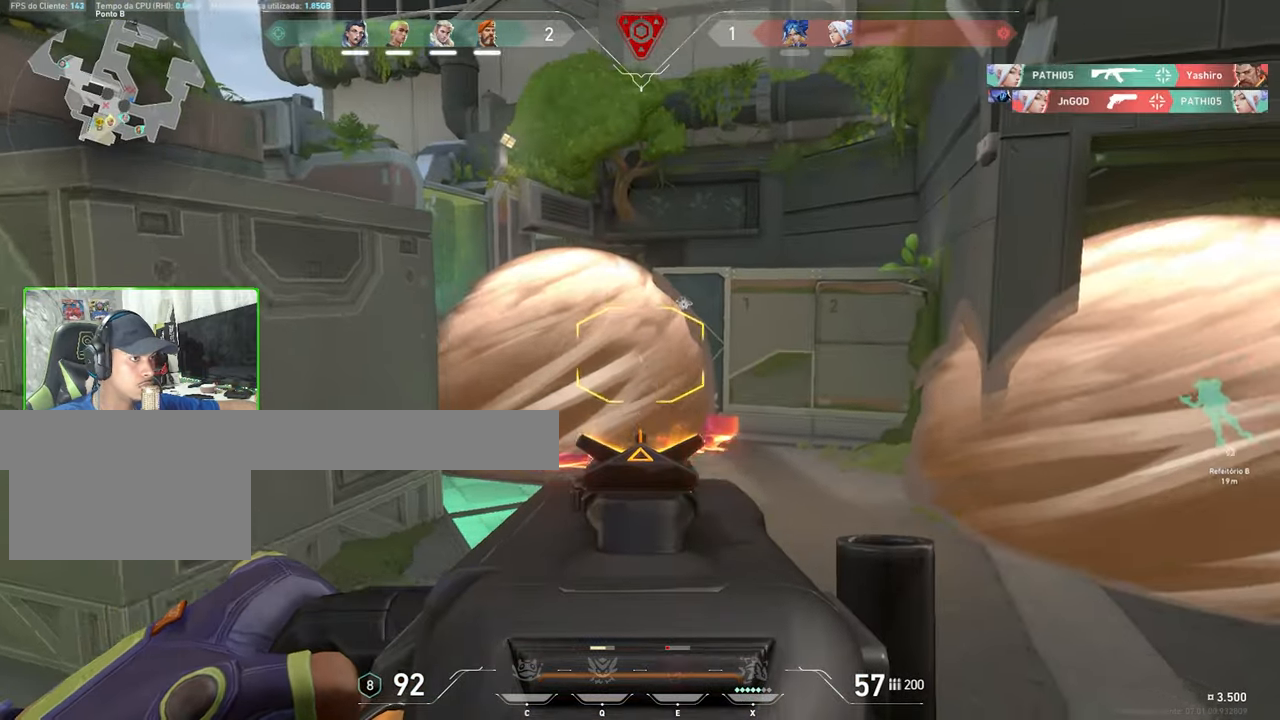
{"keys": ["a", "s", "shift"], "mouse": ["right"], "mouse_move": "right", "events": [[33, "d", "up"], [117, "a", "down"], [467, "s", "down"]]}
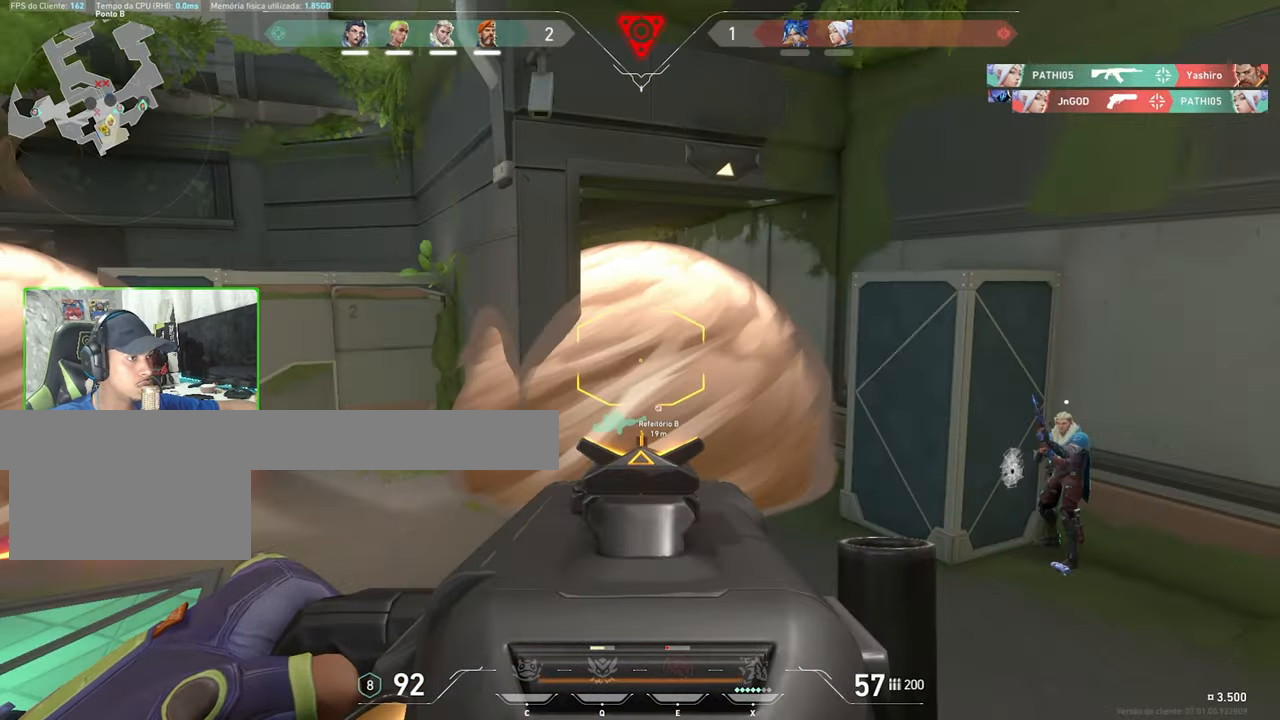
{"keys": ["d", "shift"], "mouse": ["left", "right"], "mouse_move": "down-left", "events": [[50, "a", "up"], [100, "s", "up"], [150, "ctrl", "down"], [183, "mouse_left", "down"], [283, "d", "down"], [367, "ctrl", "up"]]}
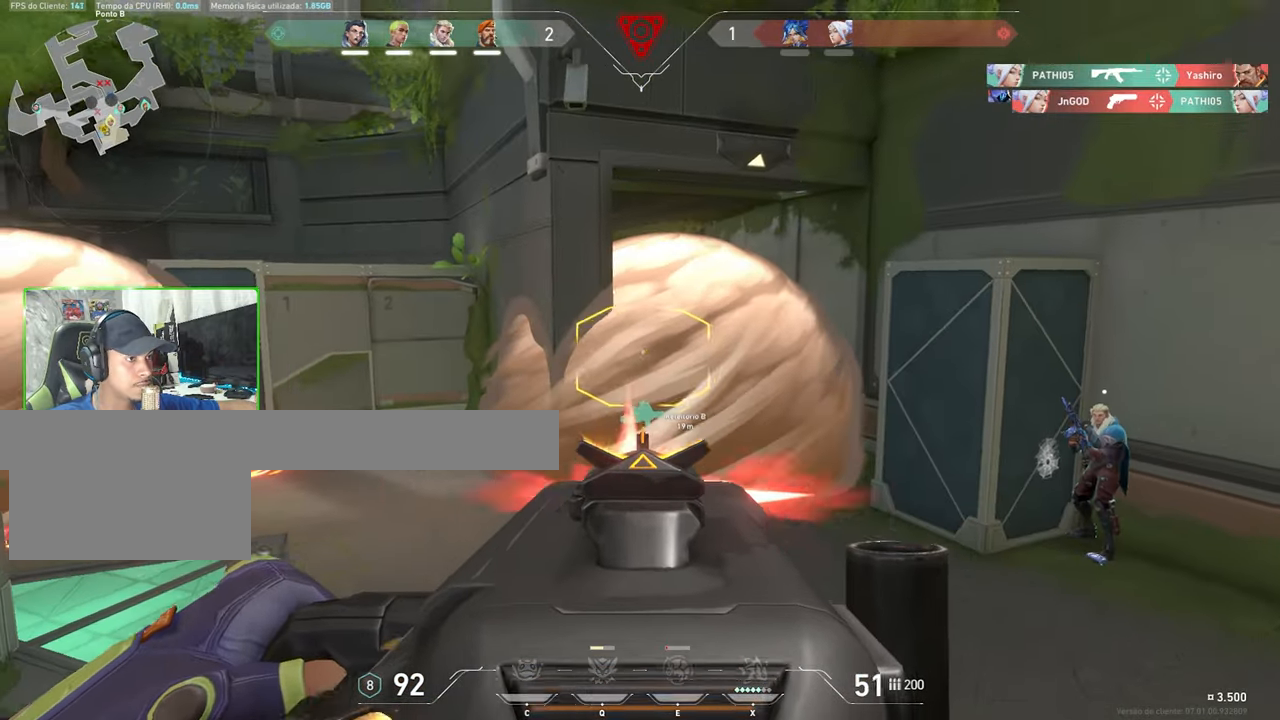
{"keys": ["ctrl", "d", "shift"], "mouse": ["left", "right"], "mouse_move": "left", "events": [[217, "ctrl", "down"]]}
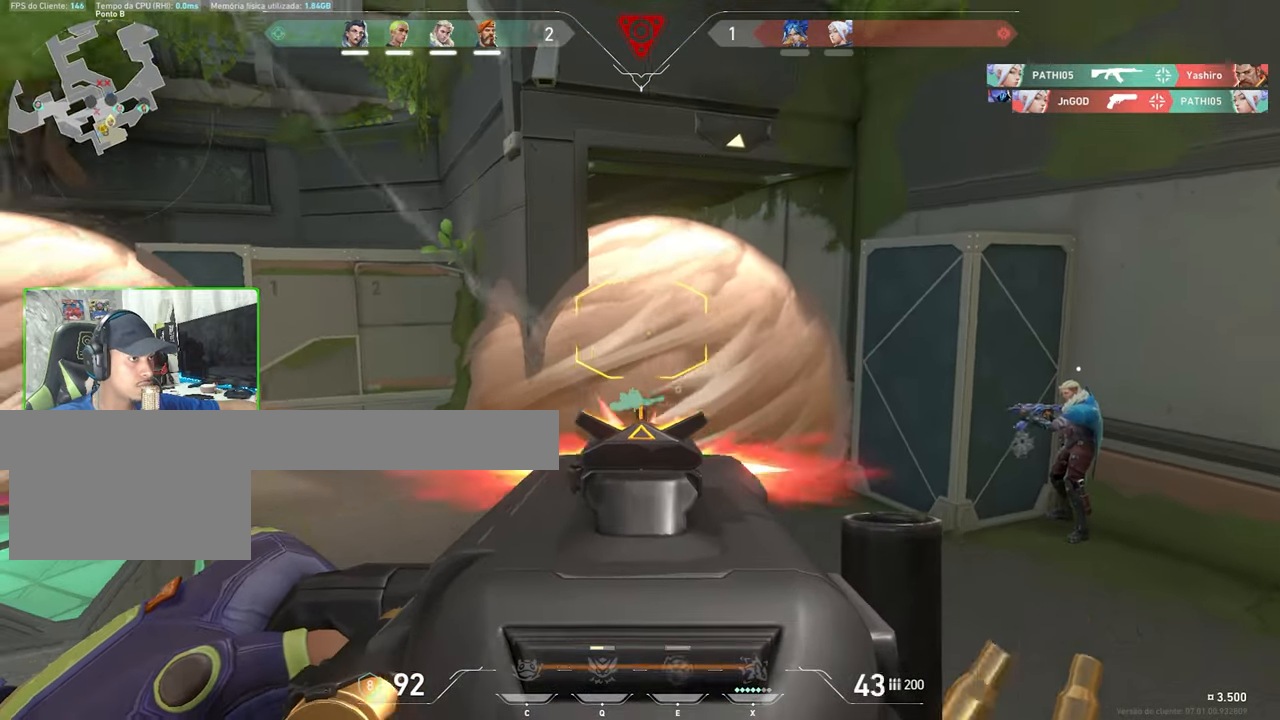
{"keys": ["ctrl", "d", "shift"], "mouse": ["left", "right"], "mouse_move": "right", "events": []}
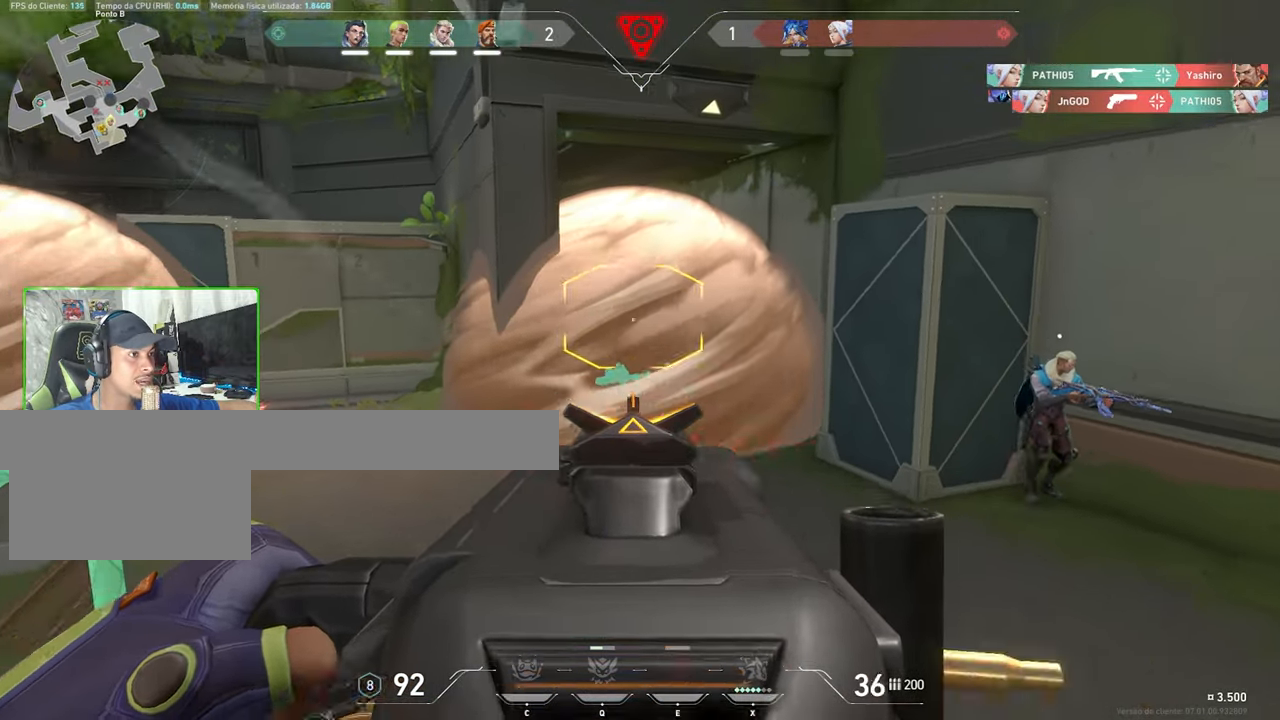
{"keys": ["ctrl", "shift"], "mouse": ["left", "right"], "mouse_move": "still", "events": [[233, "d", "up"]]}
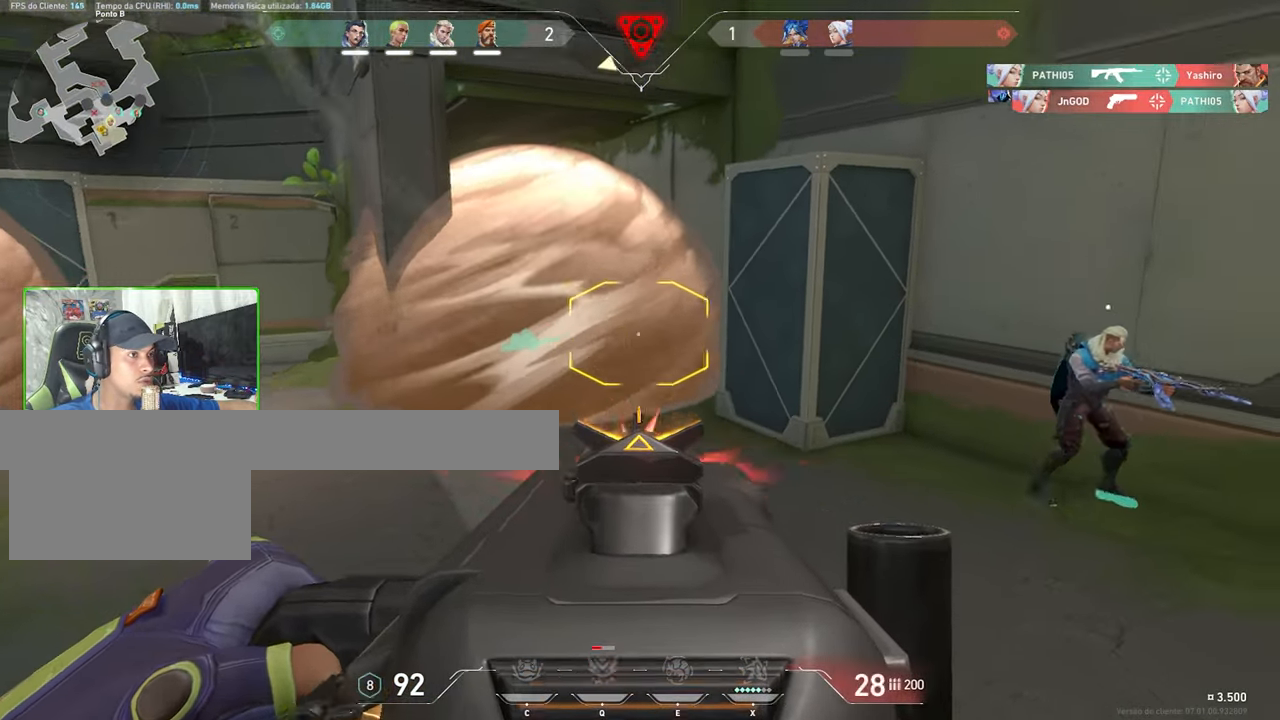
{"keys": ["ctrl", "shift"], "mouse": ["left", "right"], "mouse_move": "left", "events": []}
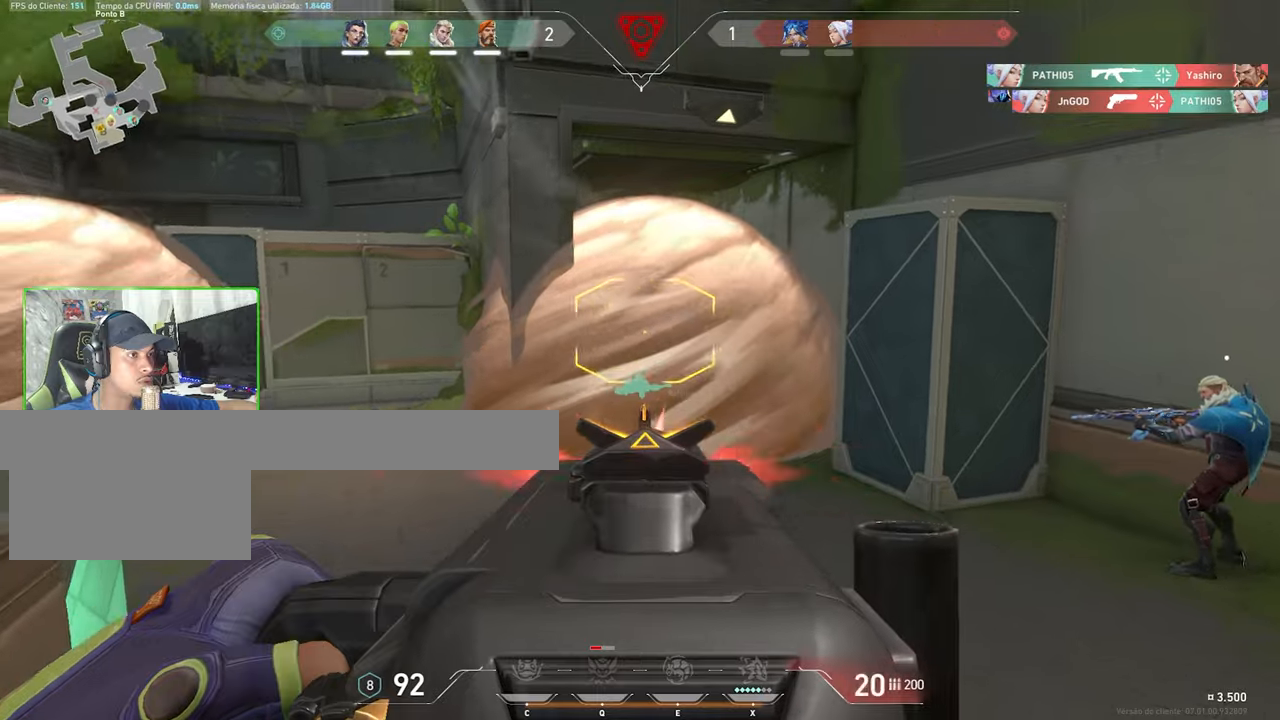
{"keys": ["ctrl", "d", "shift"], "mouse": ["left", "right"], "mouse_move": "down-left", "events": [[34, "d", "down"]]}